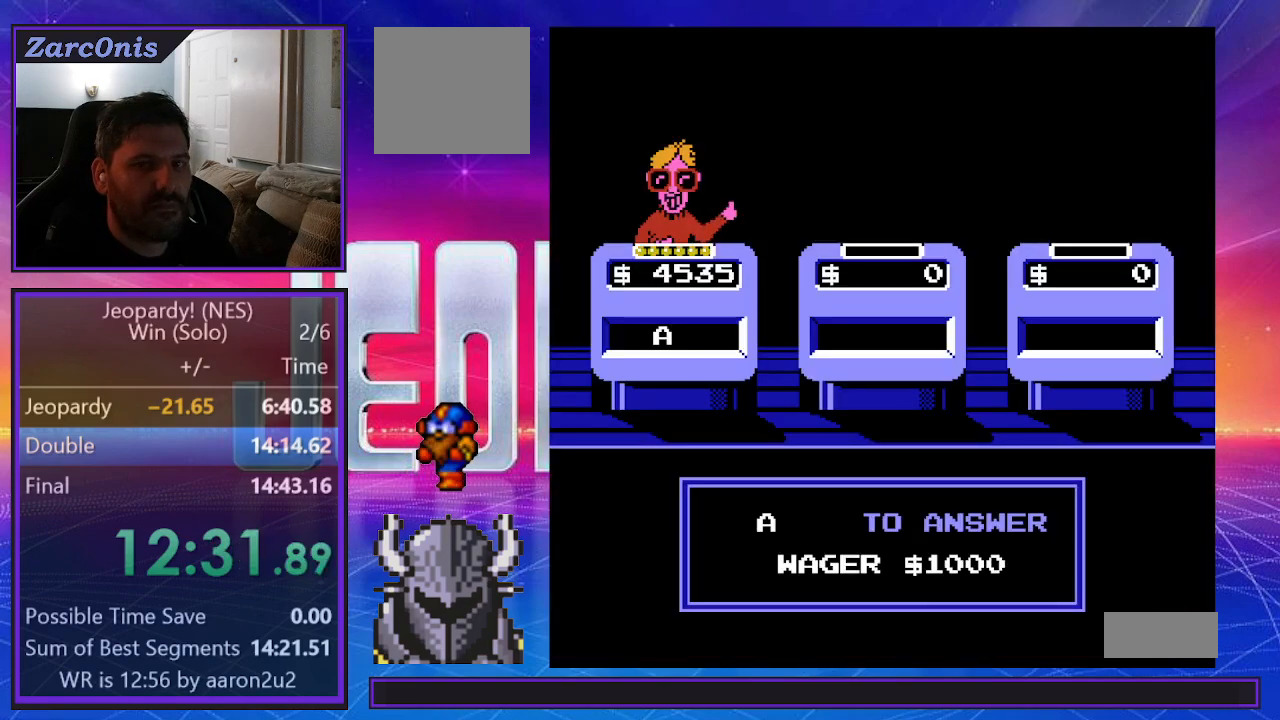
Gameplay with a controller (Xbox layout); each line is a JSON object with the inputs held at the frame after it. "events" lists button and stick changes between this image and that frame as [ms after this image, input, new state], when the widget could be followed in between. Not read: left_stick right_stick.
{"buttons": [], "events": []}
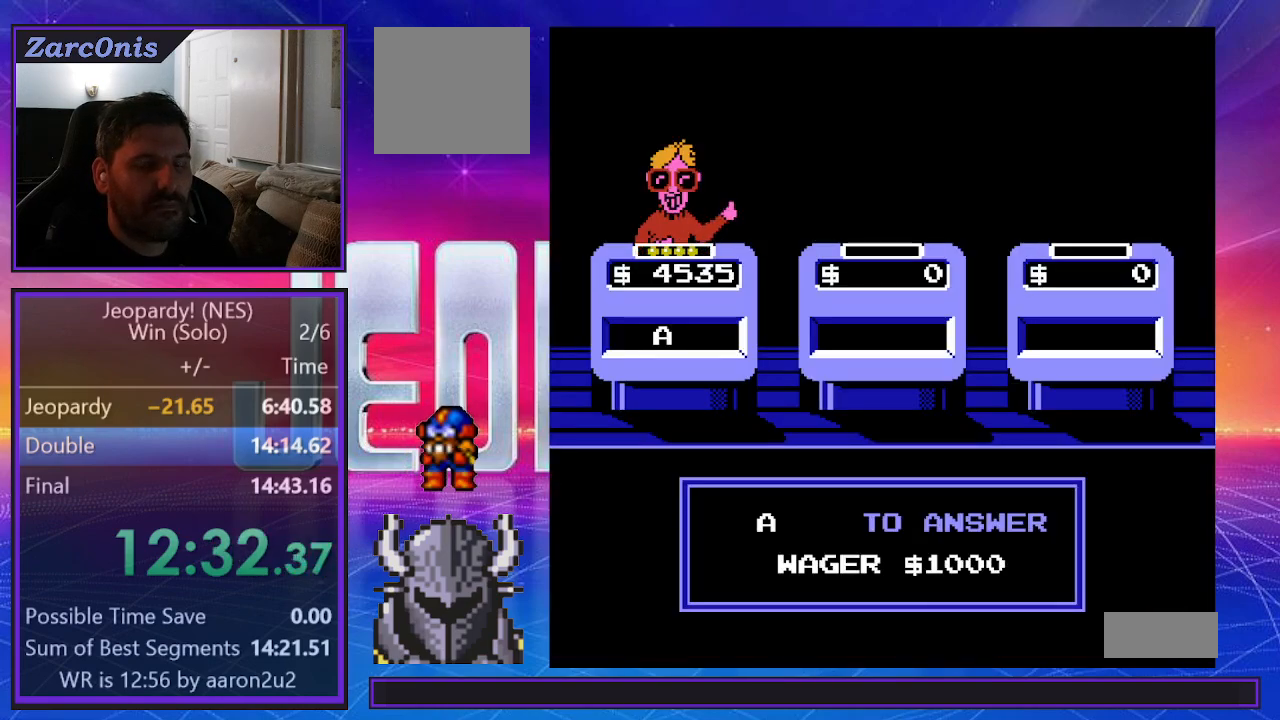
{"buttons": [], "events": []}
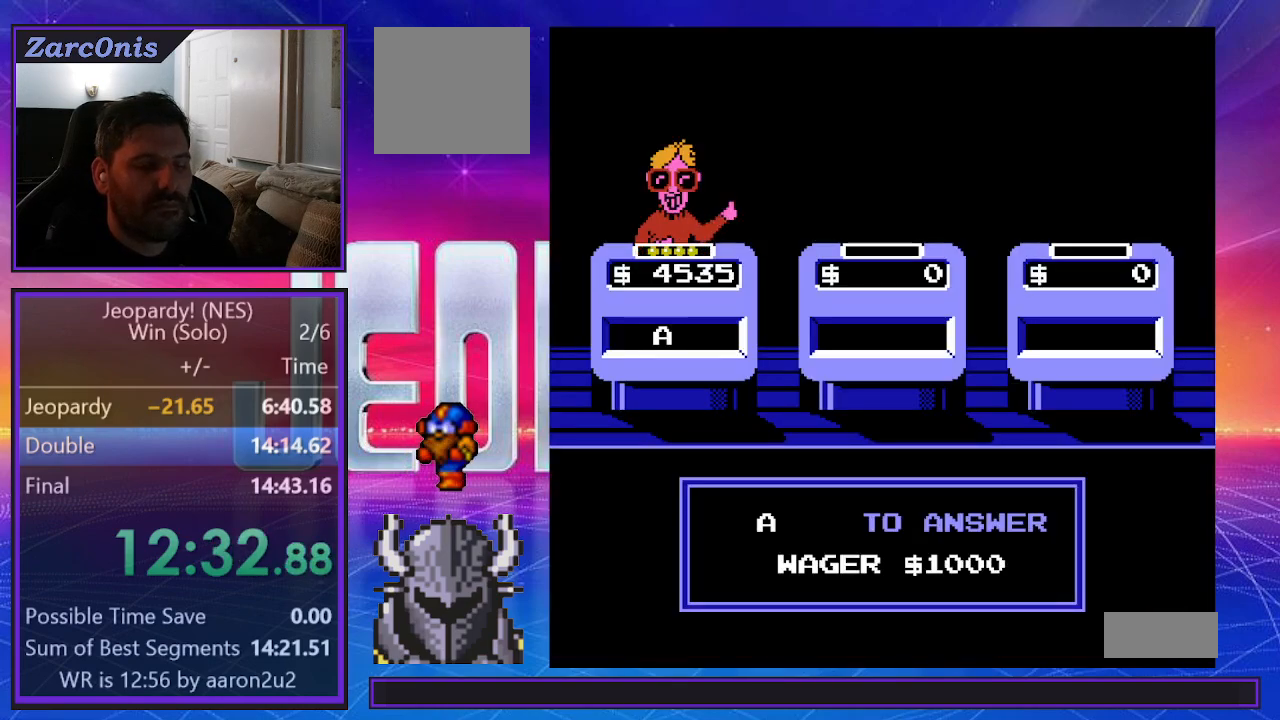
{"buttons": [], "events": []}
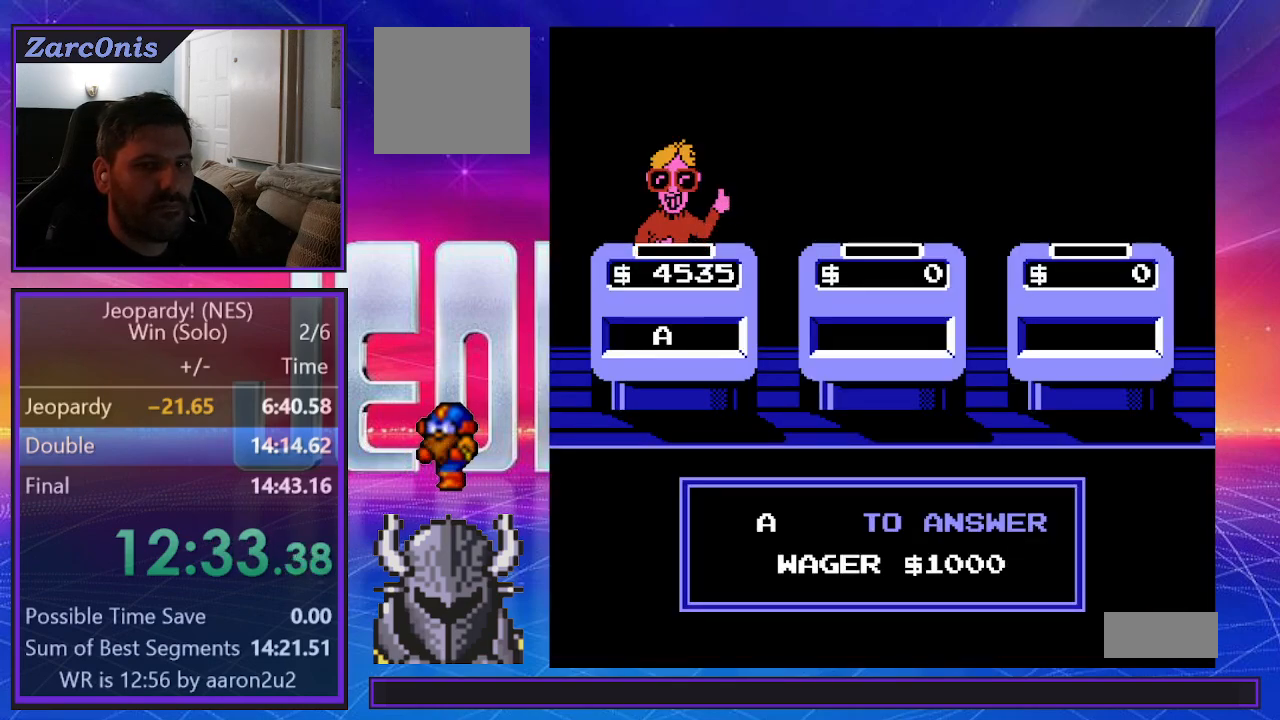
{"buttons": [], "events": []}
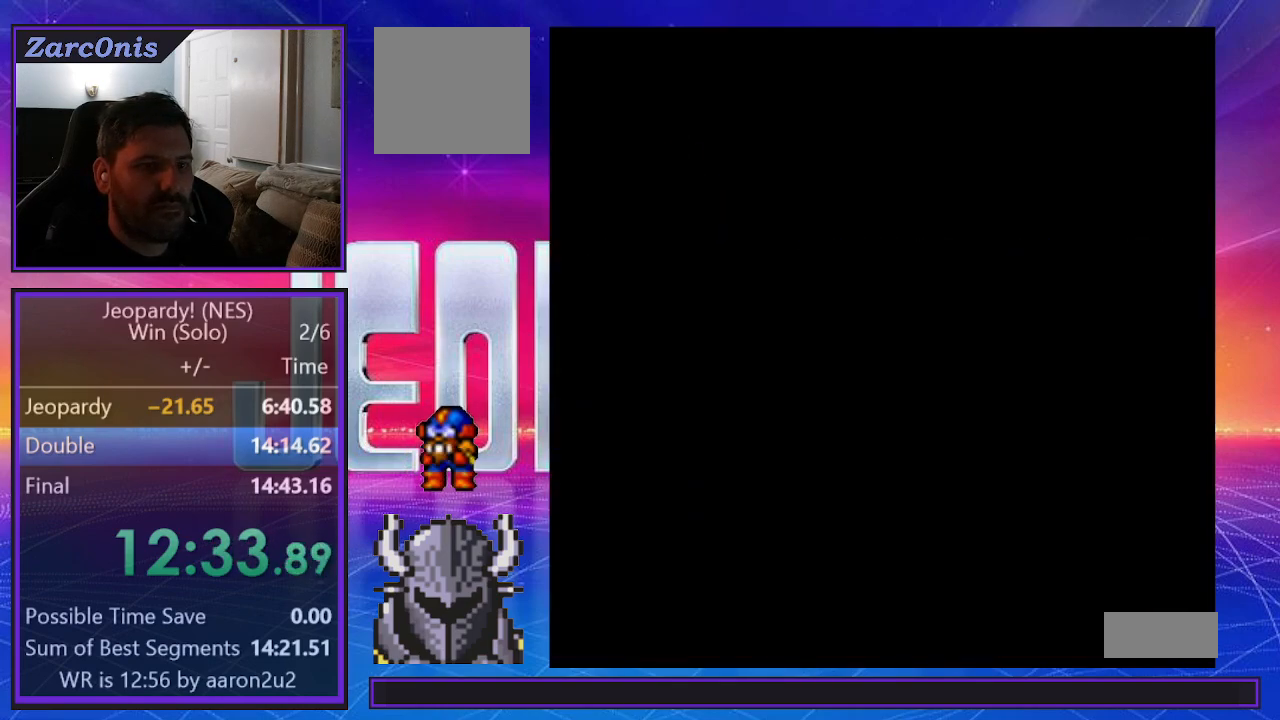
{"buttons": ["DPAD_DOWN"], "events": [[167, "DPAD_LEFT", "down"], [267, "DPAD_LEFT", "up"], [350, "DPAD_DOWN", "down"], [400, "DPAD_DOWN", "up"], [417, "DPAD_DOWN", "down"]]}
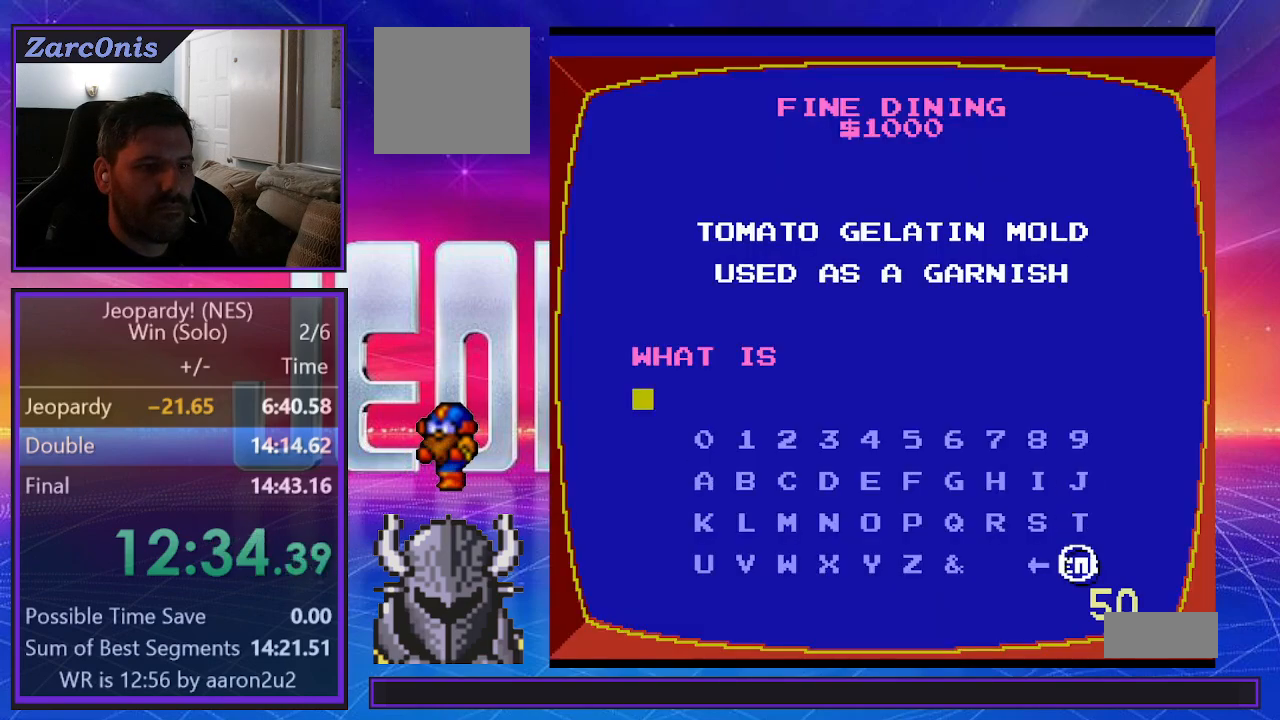
{"buttons": [], "events": [[17, "DPAD_DOWN", "up"], [33, "B", "down"], [117, "B", "up"]]}
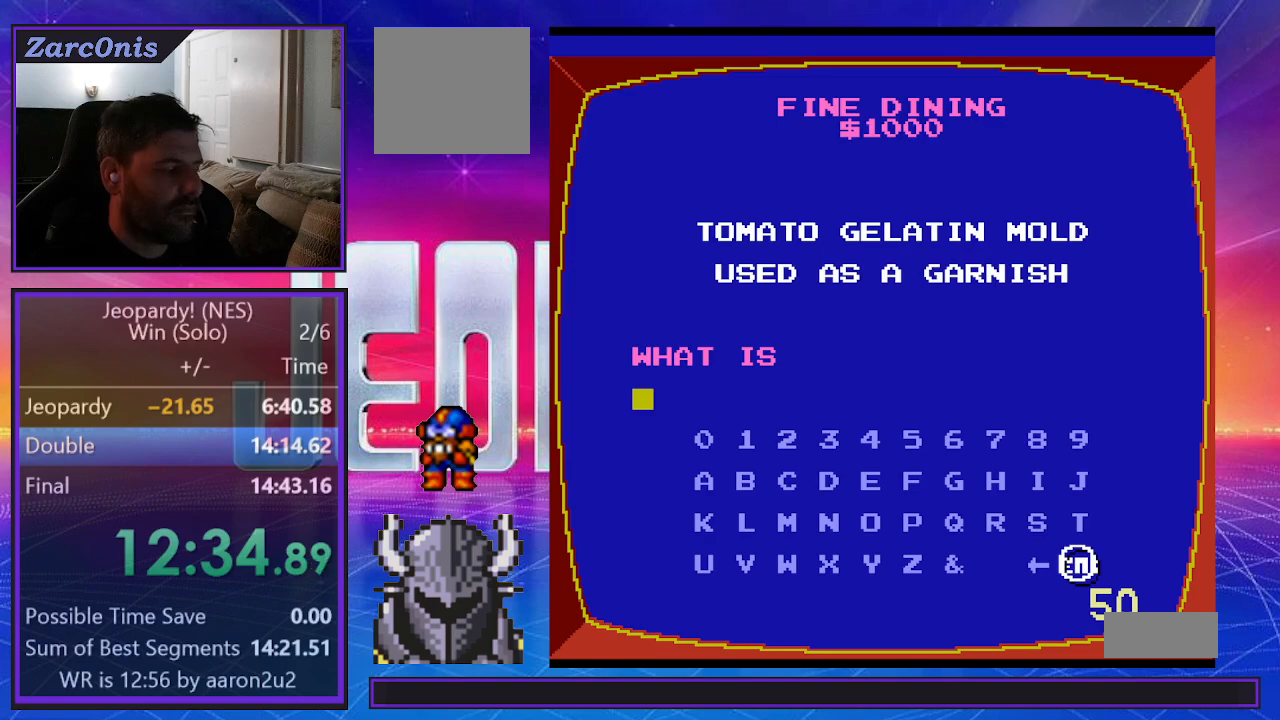
{"buttons": [], "events": []}
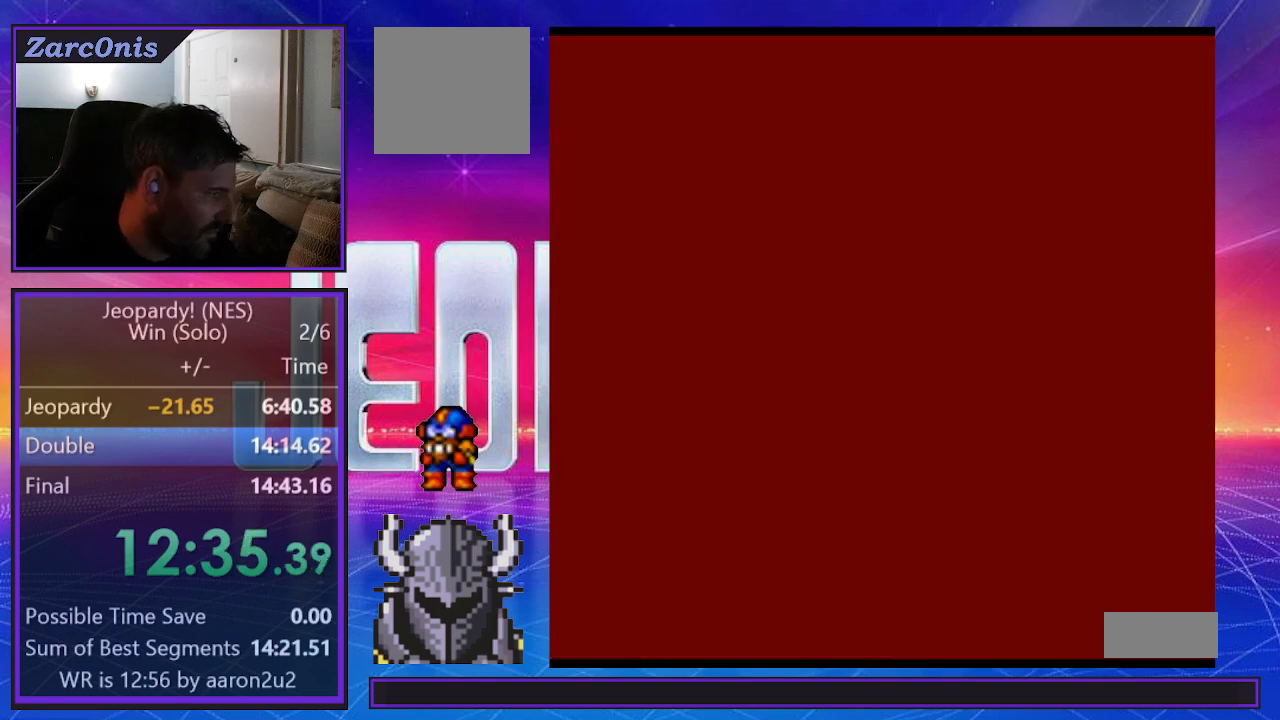
{"buttons": [], "events": [[283, "B", "down"], [350, "B", "up"], [450, "B", "down"], [500, "B", "up"]]}
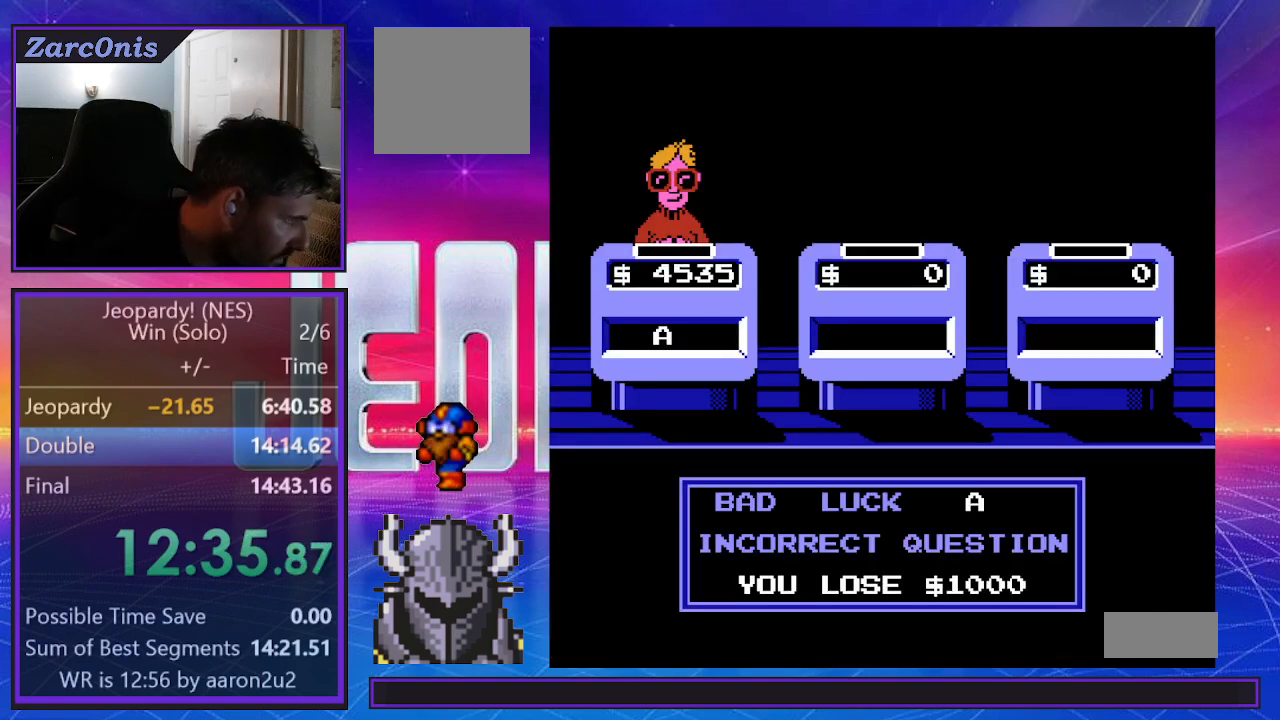
{"buttons": [], "events": [[100, "B", "down"], [183, "B", "up"], [250, "B", "down"], [350, "B", "up"], [417, "B", "down"], [500, "B", "up"]]}
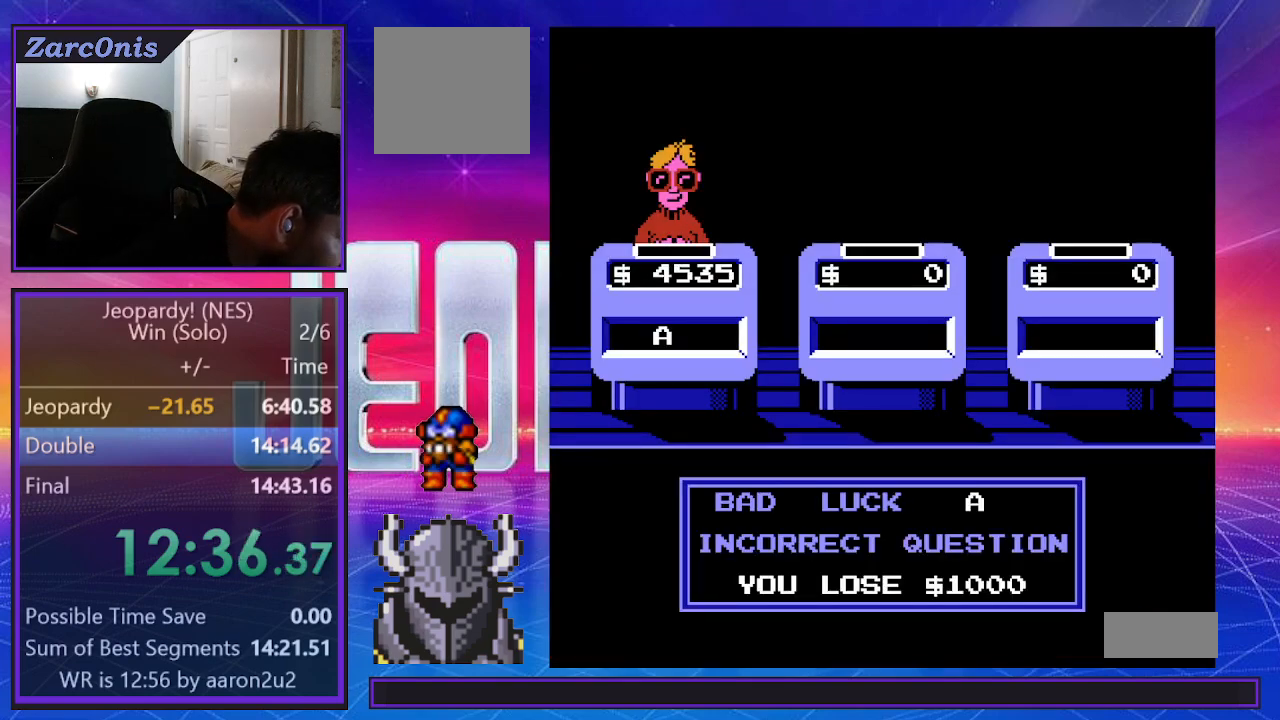
{"buttons": [], "events": [[83, "B", "down"], [150, "B", "up"], [233, "B", "down"], [283, "B", "up"], [383, "B", "down"], [433, "B", "up"]]}
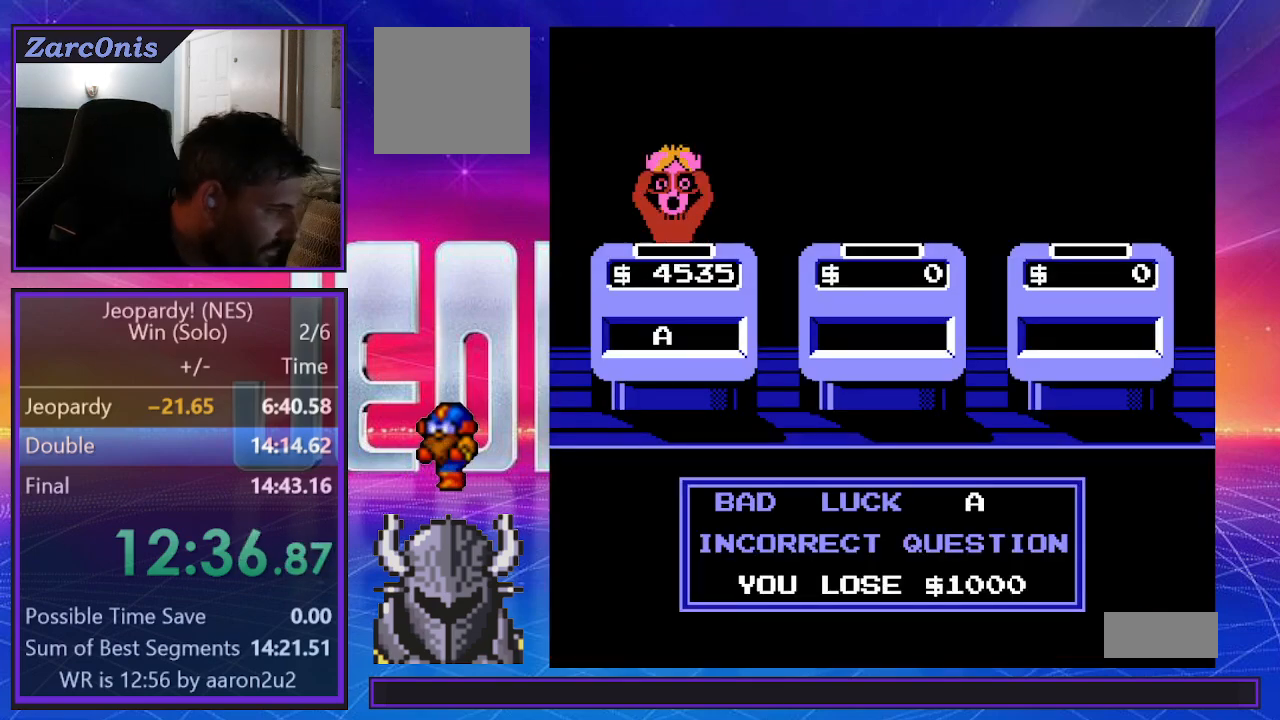
{"buttons": ["B"], "events": [[33, "B", "down"], [67, "B", "up"], [167, "B", "down"], [217, "B", "up"], [317, "B", "down"], [383, "B", "up"], [450, "B", "down"]]}
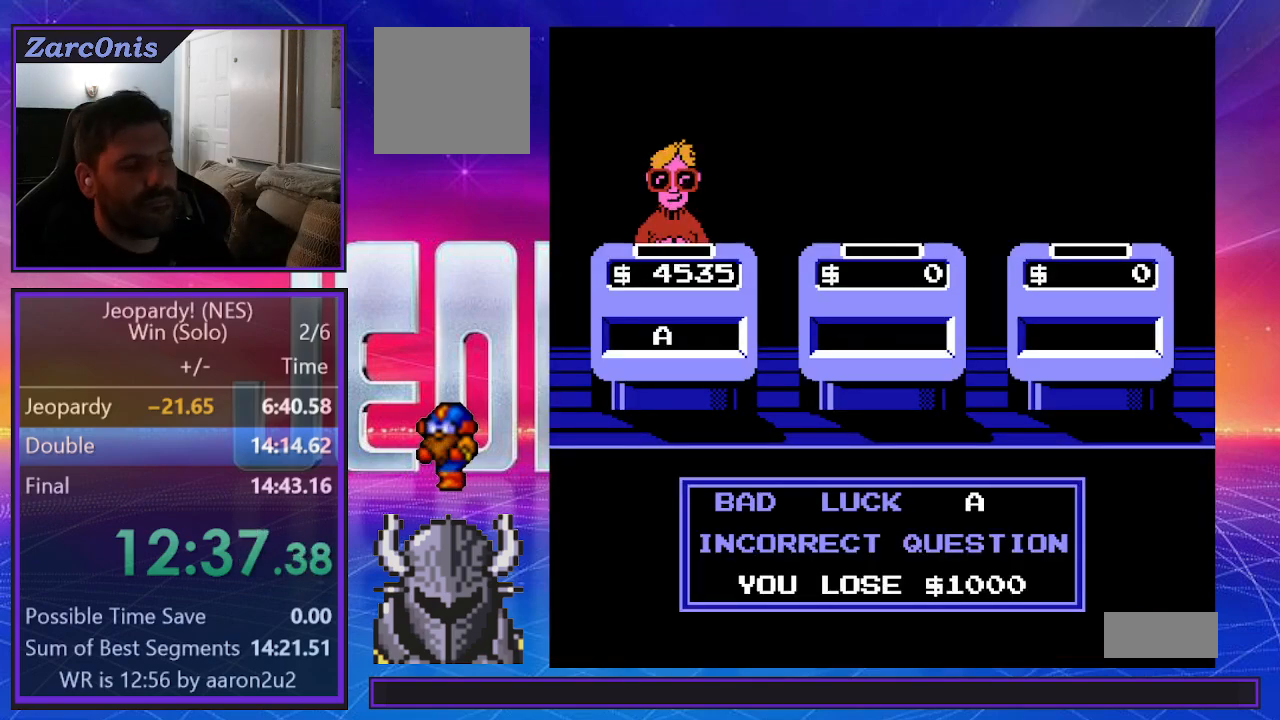
{"buttons": [], "events": [[17, "B", "up"], [83, "B", "down"], [150, "B", "up"], [217, "B", "down"], [283, "B", "up"], [367, "B", "down"], [433, "B", "up"]]}
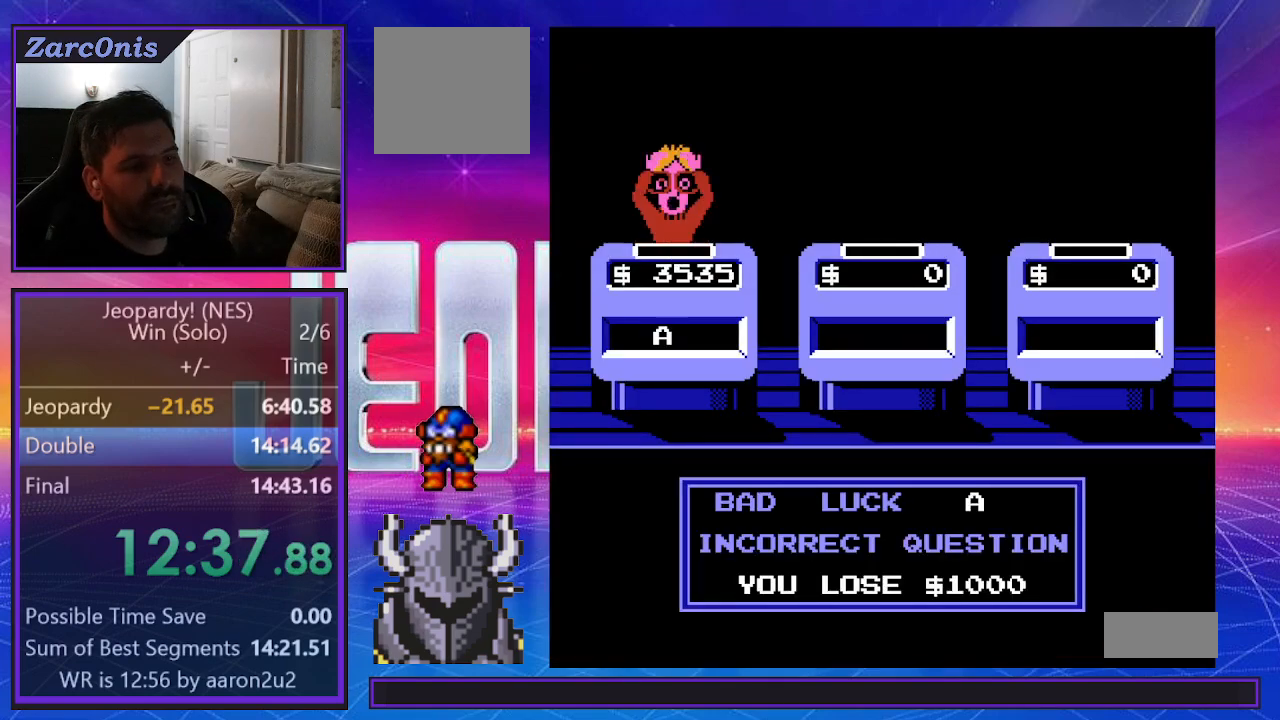
{"buttons": [], "events": [[17, "B", "down"], [67, "B", "up"], [150, "B", "down"], [217, "B", "up"], [300, "B", "down"], [367, "B", "up"], [450, "B", "down"], [500, "B", "up"]]}
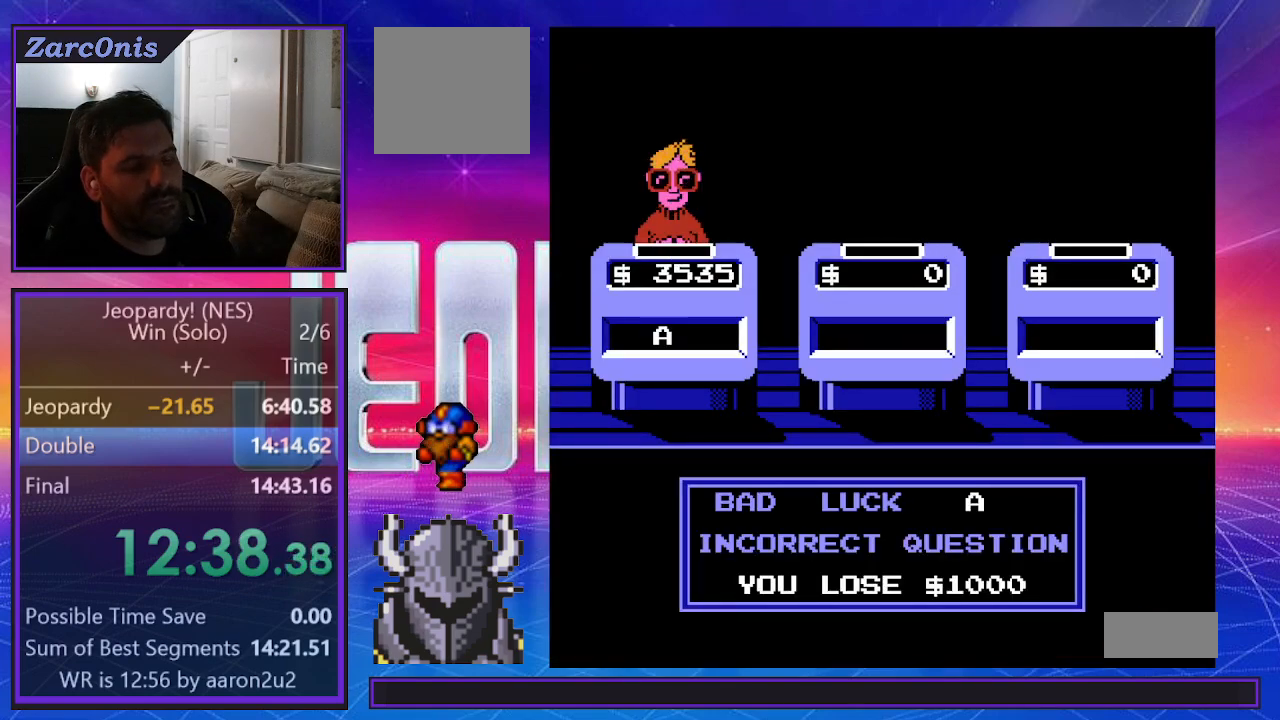
{"buttons": ["B"], "events": [[83, "B", "down"], [150, "B", "up"], [217, "B", "down"], [283, "B", "up"], [367, "B", "down"], [433, "B", "up"], [500, "B", "down"]]}
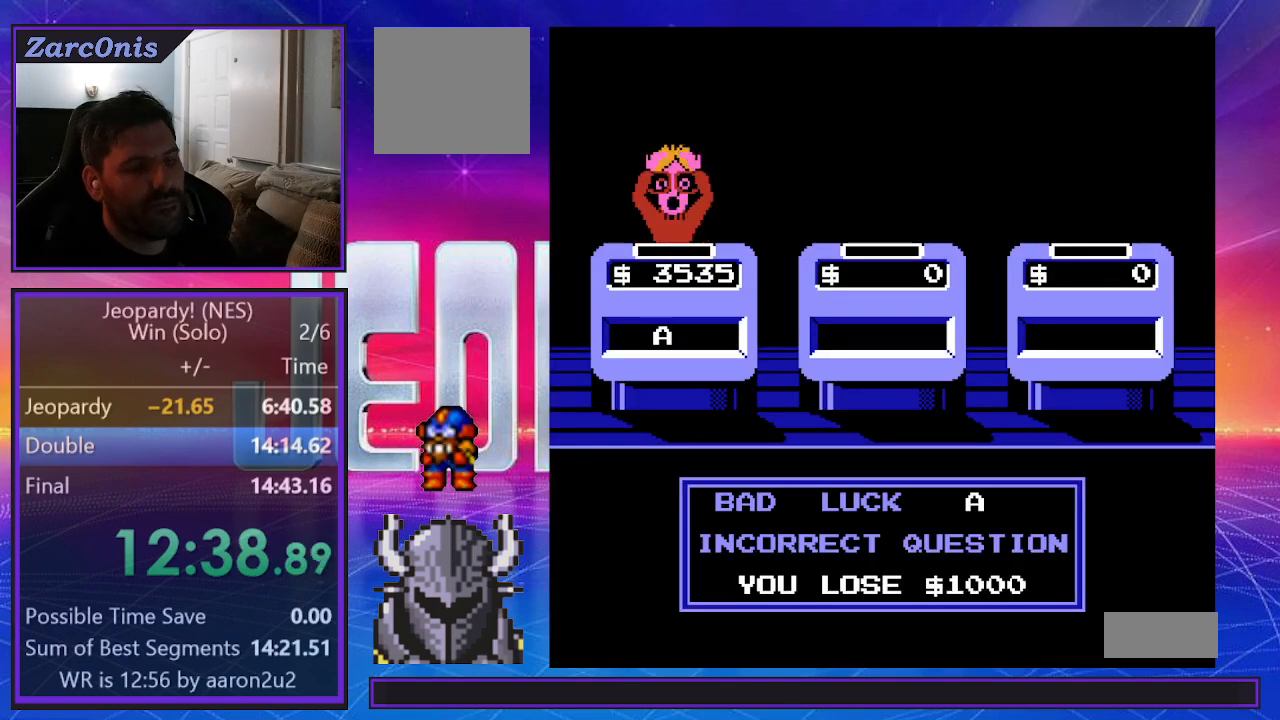
{"buttons": [], "events": [[67, "B", "up"], [150, "B", "down"], [217, "B", "up"], [283, "B", "down"], [350, "B", "up"], [433, "B", "down"], [500, "B", "up"]]}
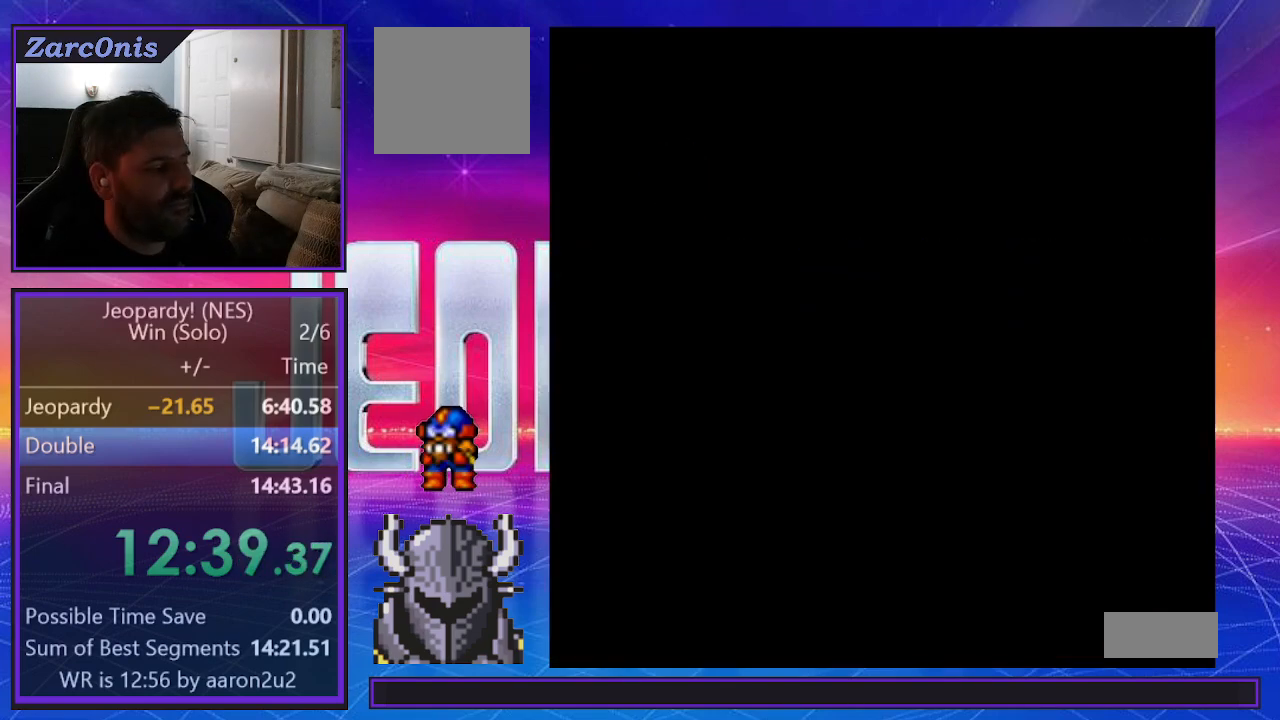
{"buttons": [], "events": [[67, "B", "down"], [150, "B", "up"], [217, "B", "down"], [283, "B", "up"], [350, "B", "down"], [433, "B", "up"]]}
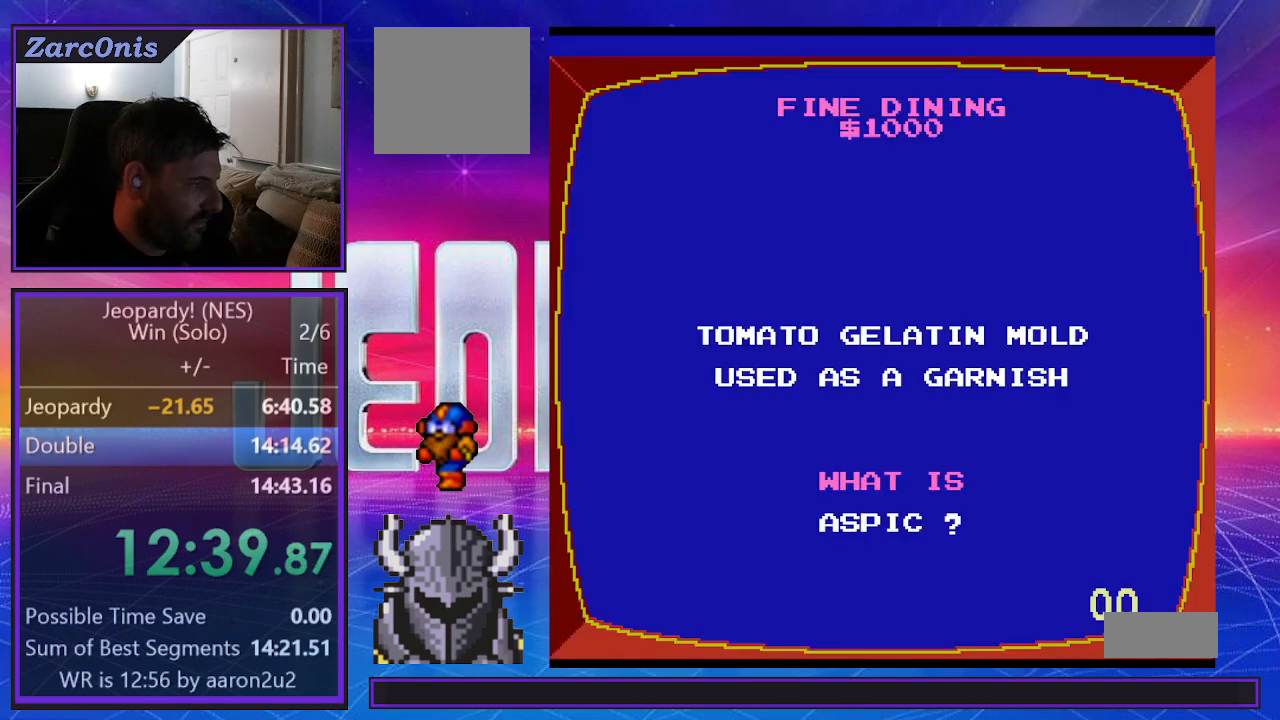
{"buttons": [], "events": [[17, "B", "down"], [67, "B", "up"], [150, "B", "down"], [217, "B", "up"], [283, "B", "down"], [367, "B", "up"], [450, "B", "down"], [500, "B", "up"]]}
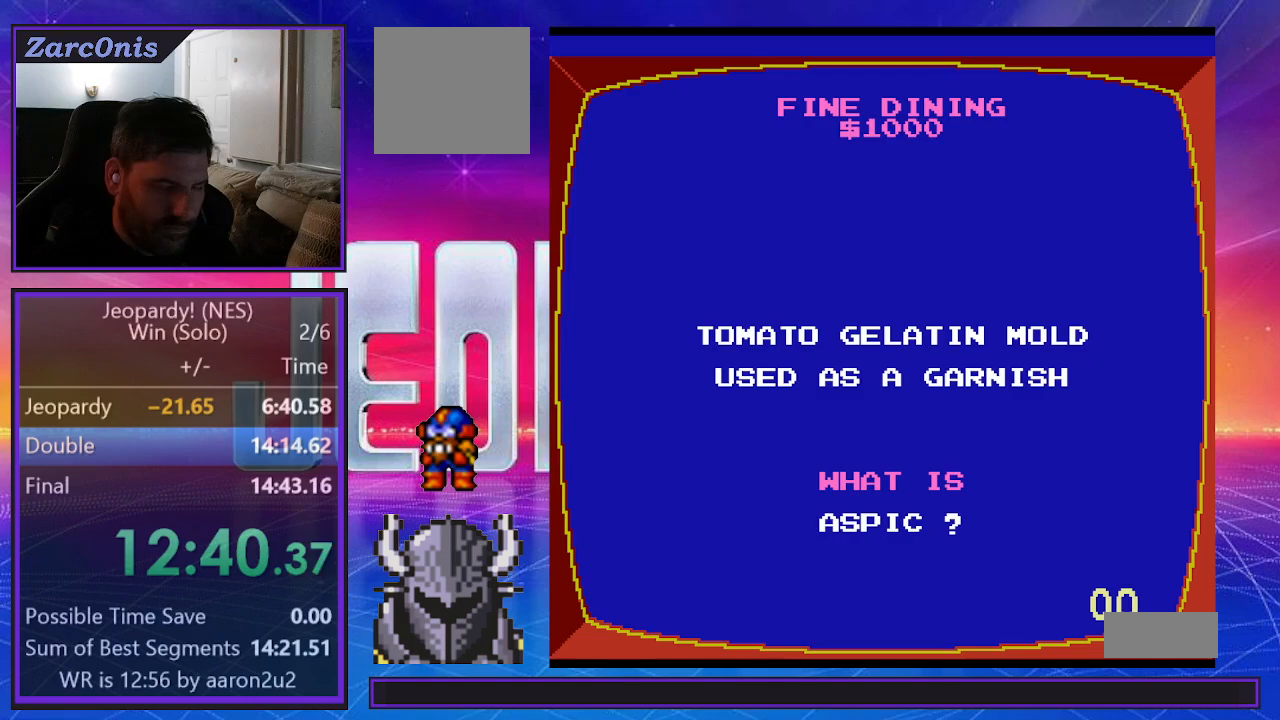
{"buttons": [], "events": [[83, "B", "down"], [150, "B", "up"], [233, "B", "down"], [300, "B", "up"], [383, "B", "down"], [450, "B", "up"]]}
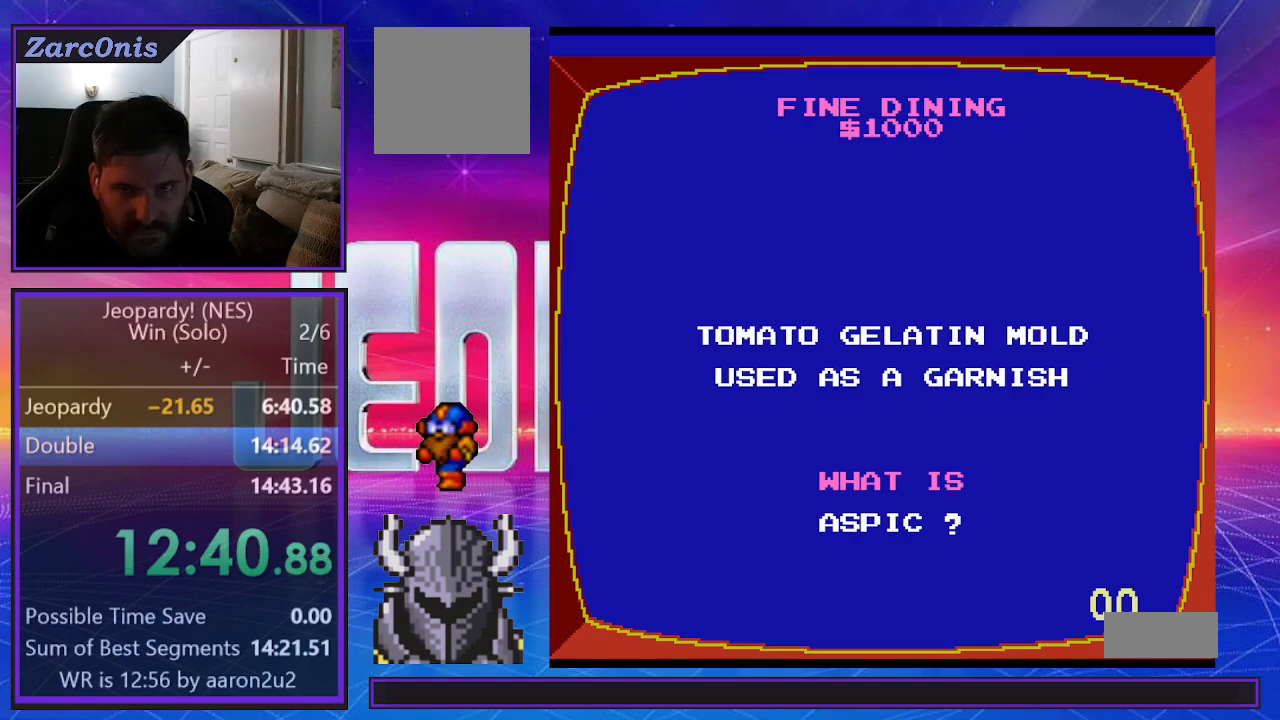
{"buttons": ["B"], "events": [[17, "B", "down"], [83, "B", "up"], [167, "B", "down"], [250, "B", "up"], [317, "B", "down"], [383, "B", "up"], [450, "B", "down"]]}
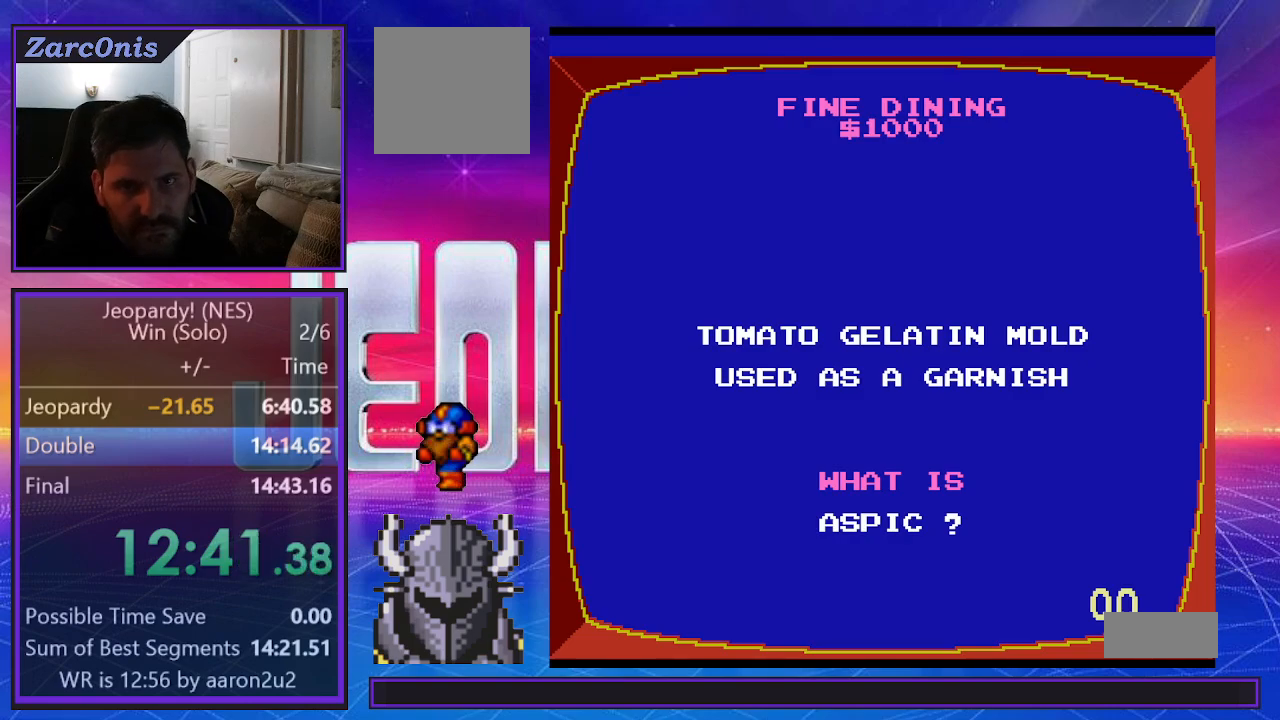
{"buttons": [], "events": [[17, "B", "up"], [100, "B", "down"], [167, "B", "up"], [250, "B", "down"], [317, "B", "up"], [400, "B", "down"], [483, "B", "up"]]}
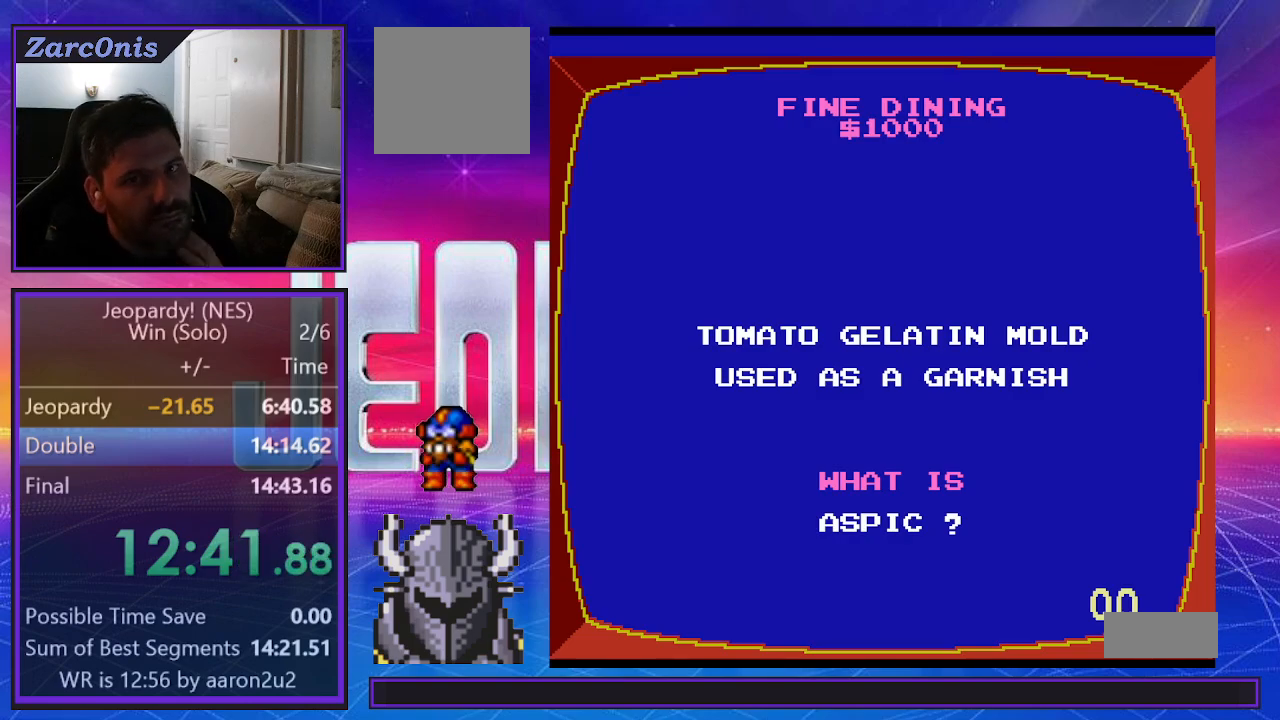
{"buttons": ["B"], "events": [[50, "B", "down"], [133, "B", "up"], [200, "B", "down"], [267, "B", "up"], [350, "B", "down"], [417, "B", "up"], [500, "B", "down"]]}
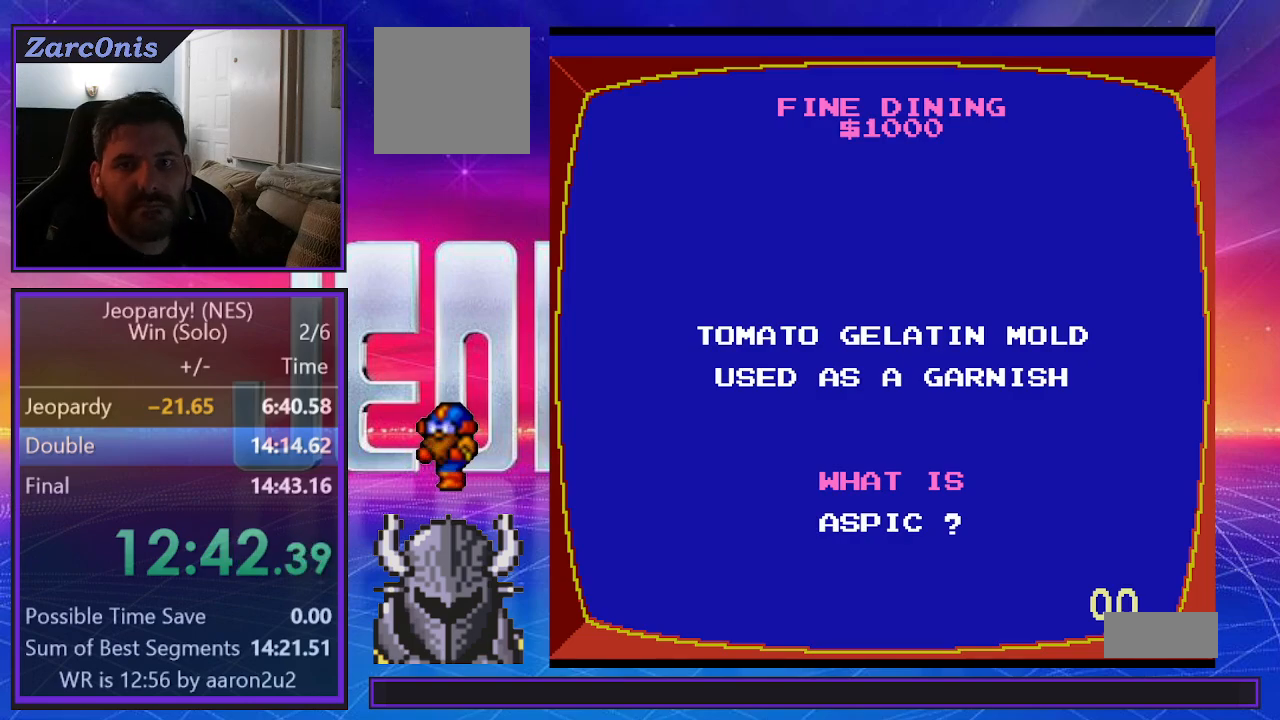
{"buttons": ["B"], "events": [[67, "B", "up"], [150, "B", "down"], [217, "B", "up"], [283, "B", "down"], [367, "B", "up"], [433, "B", "down"]]}
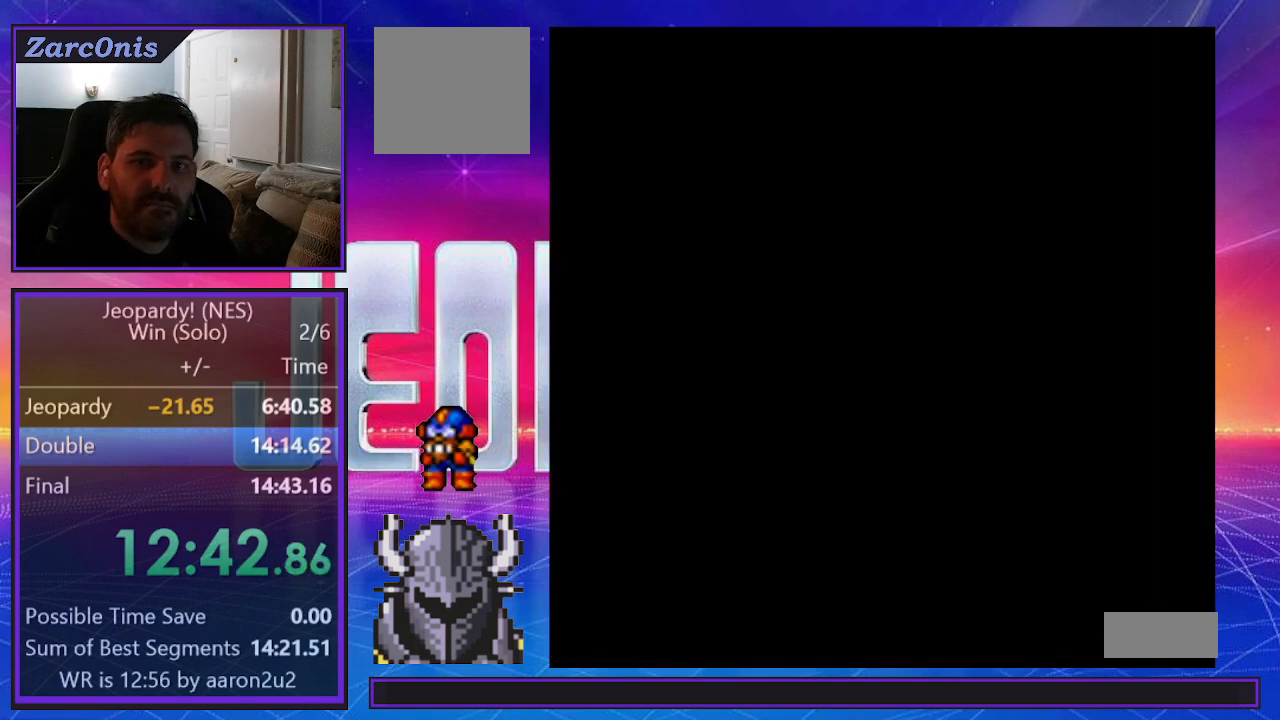
{"buttons": [], "events": [[17, "B", "up"], [83, "B", "down"], [150, "B", "up"], [233, "B", "down"], [300, "B", "up"], [383, "B", "down"], [450, "B", "up"]]}
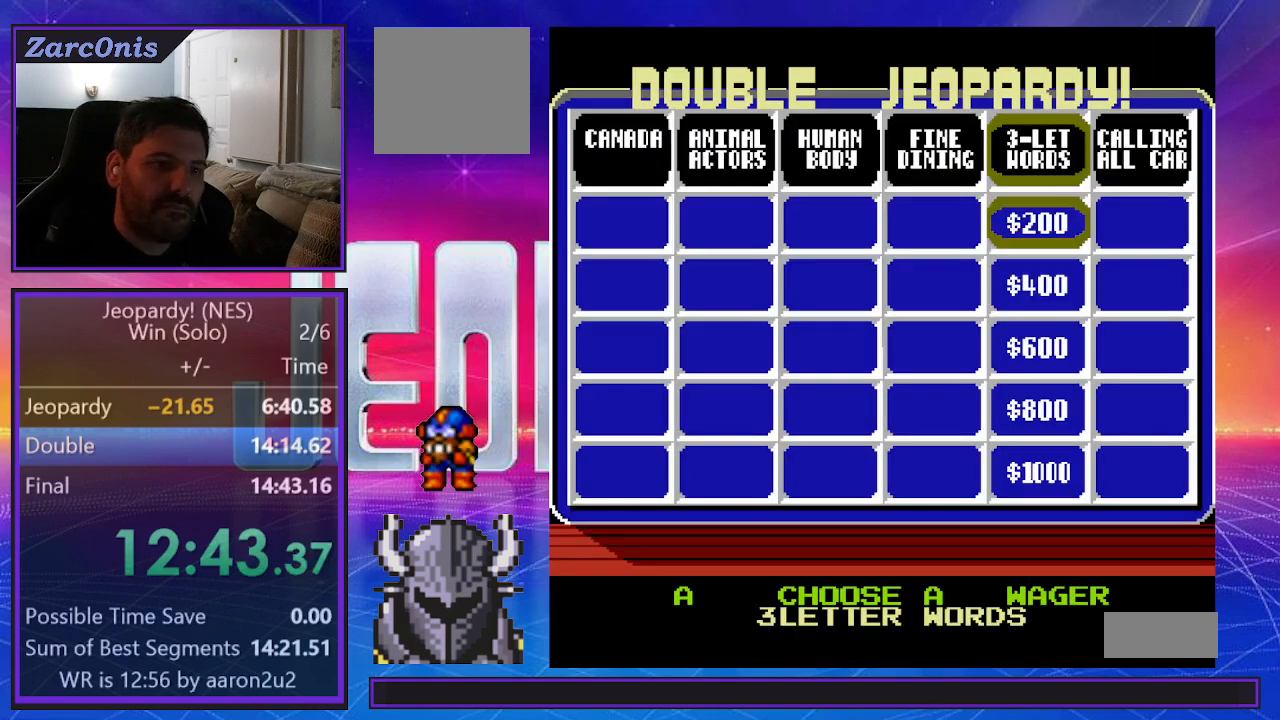
{"buttons": [], "events": [[17, "B", "down"], [100, "B", "up"], [167, "B", "down"], [250, "B", "up"]]}
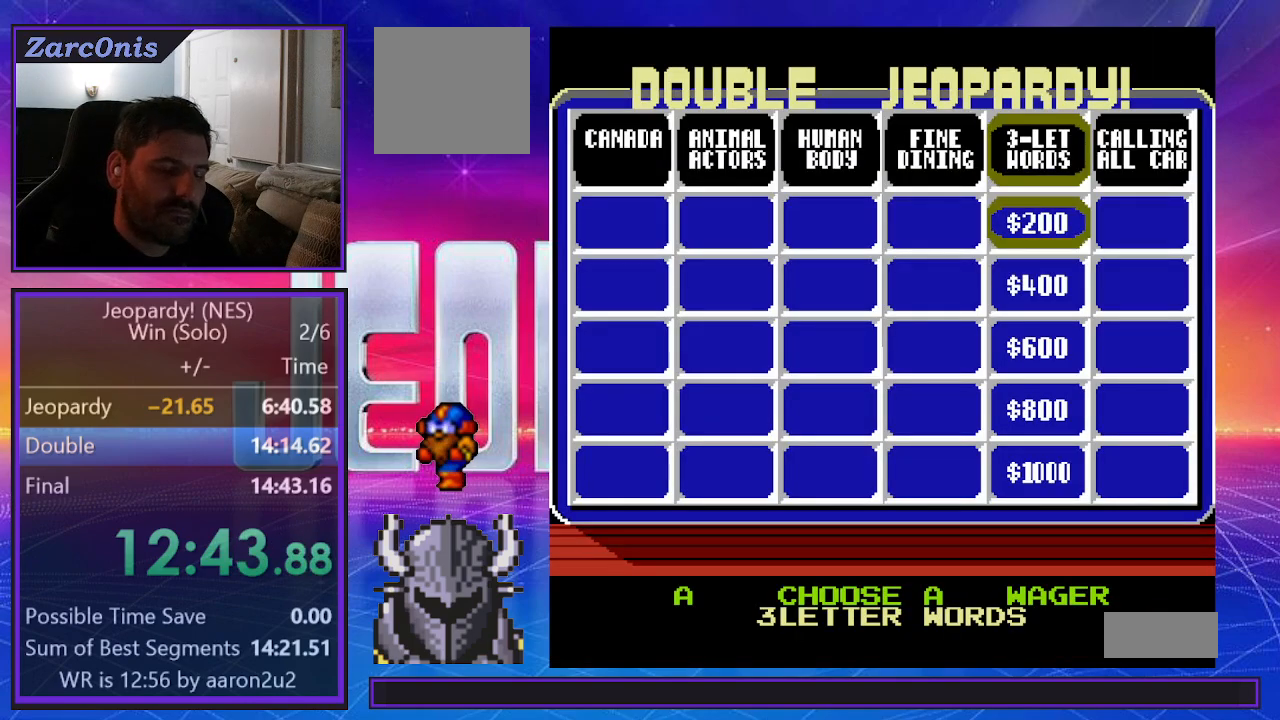
{"buttons": ["DPAD_LEFT"], "events": [[500, "DPAD_LEFT", "down"]]}
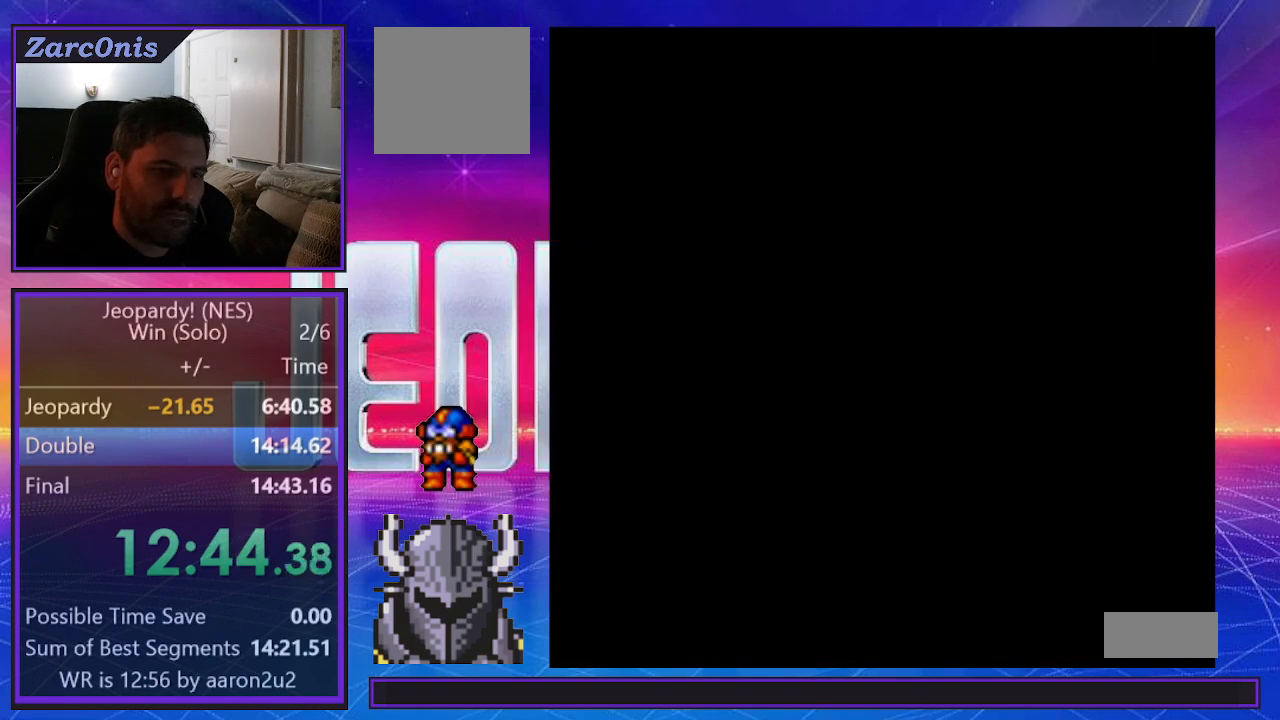
{"buttons": ["DPAD_LEFT"], "events": [[100, "DPAD_LEFT", "up"], [183, "DPAD_LEFT", "down"], [383, "DPAD_LEFT", "up"], [433, "DPAD_LEFT", "down"]]}
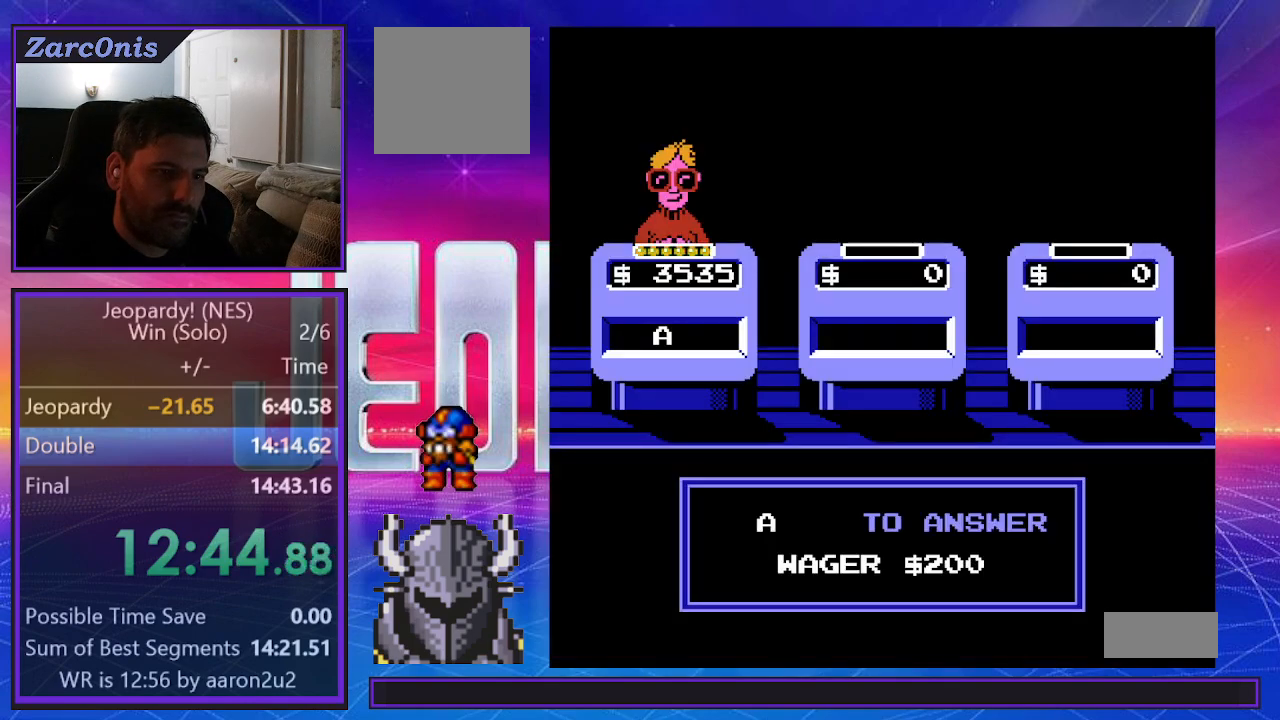
{"buttons": [], "events": [[33, "DPAD_LEFT", "up"]]}
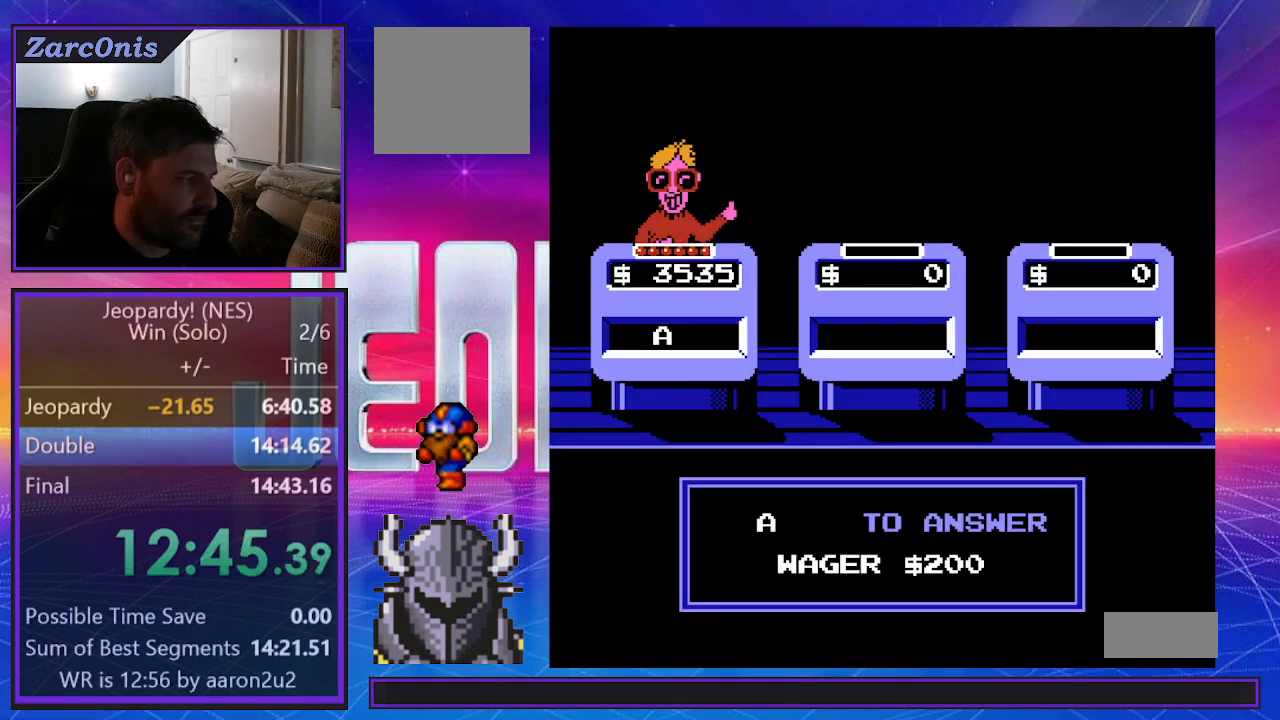
{"buttons": [], "events": []}
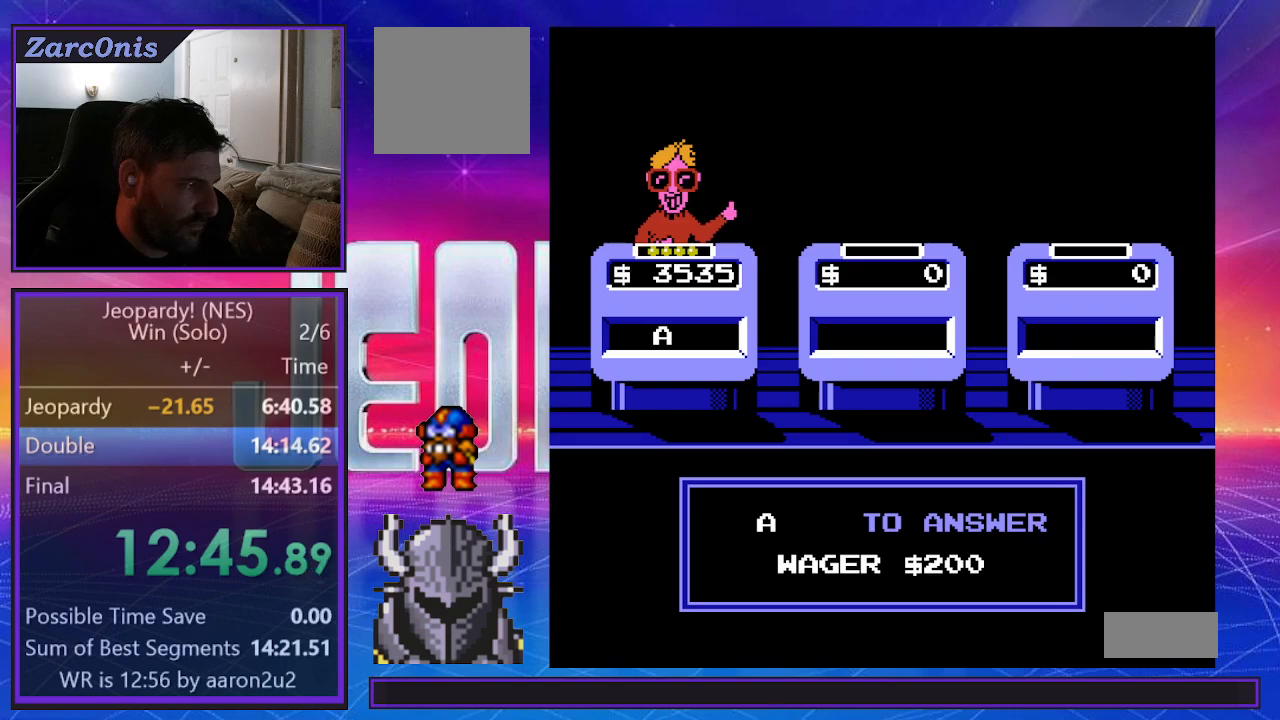
{"buttons": [], "events": []}